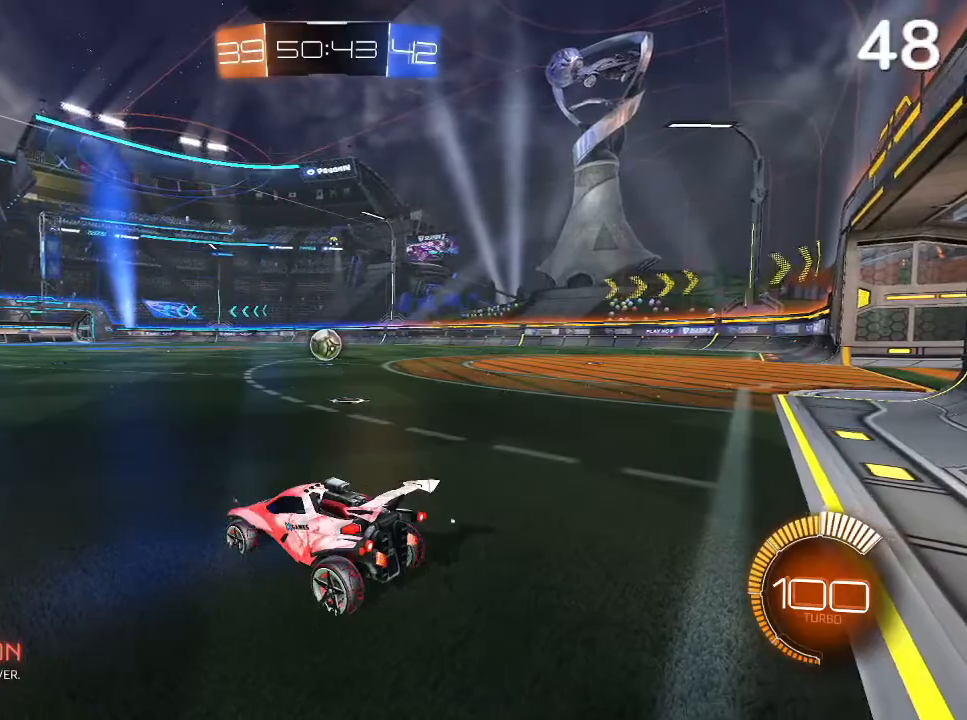
Gameplay with a controller (PlayStation layout); each line is a JSON object with the inputs held at the frame after it. "events" lists button and stick changes between this image and that frame as [ms after this image, input, new state], when the widget could be followed in between.
{"buttons": ["CIRCLE", "R2"], "left_stick": "center", "right_stick": "center", "events": [[433, "CIRCLE", "down"], [433, "R2", "down"]]}
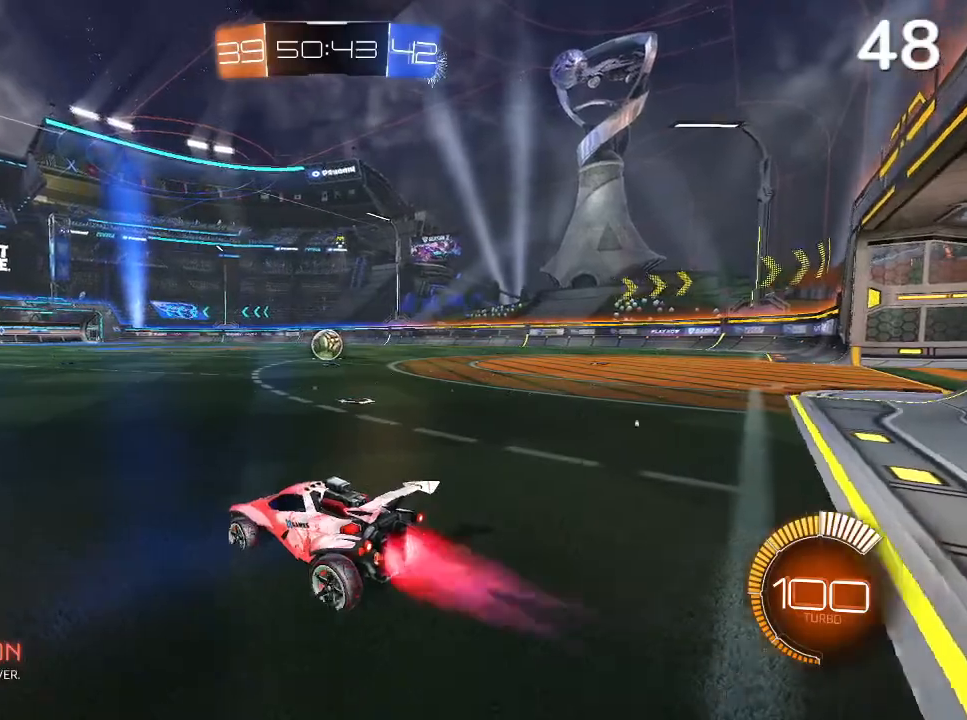
{"buttons": ["CROSS", "CIRCLE", "L2", "R2"], "left_stick": "up-right", "right_stick": "center", "events": [[33, "left_stick", "up-right"], [267, "CROSS", "down"], [267, "L2", "down"], [400, "CROSS", "up"], [467, "CROSS", "down"]]}
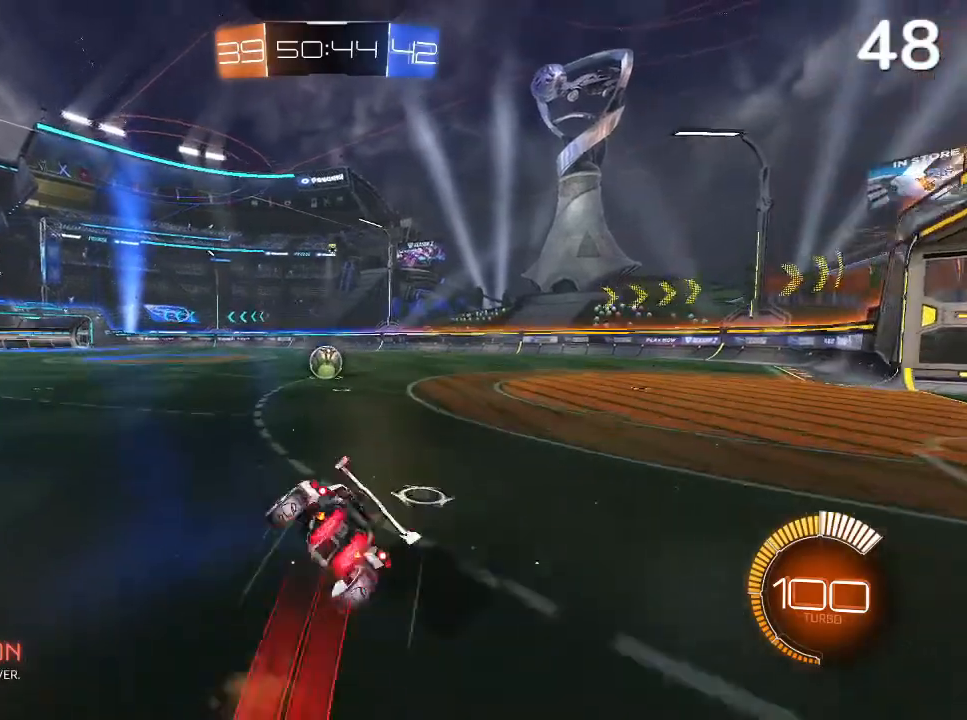
{"buttons": [], "left_stick": "center", "right_stick": "center", "events": [[33, "CROSS", "up"], [67, "CIRCLE", "up"], [100, "L2", "up"], [133, "R2", "up"], [133, "left_stick", "center"]]}
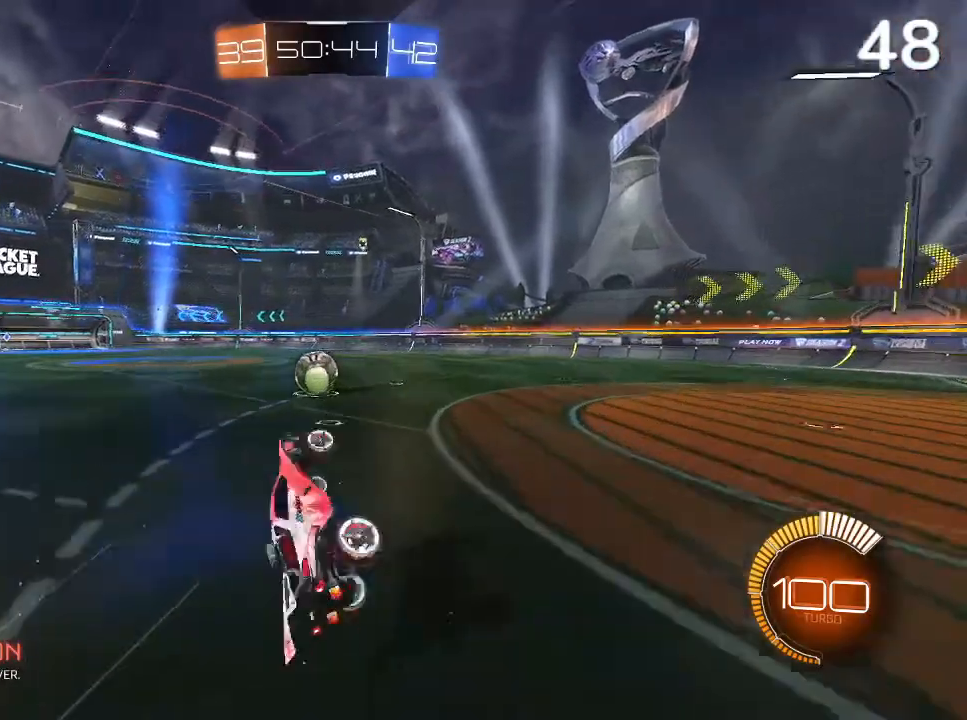
{"buttons": [], "left_stick": "center", "right_stick": "center", "events": []}
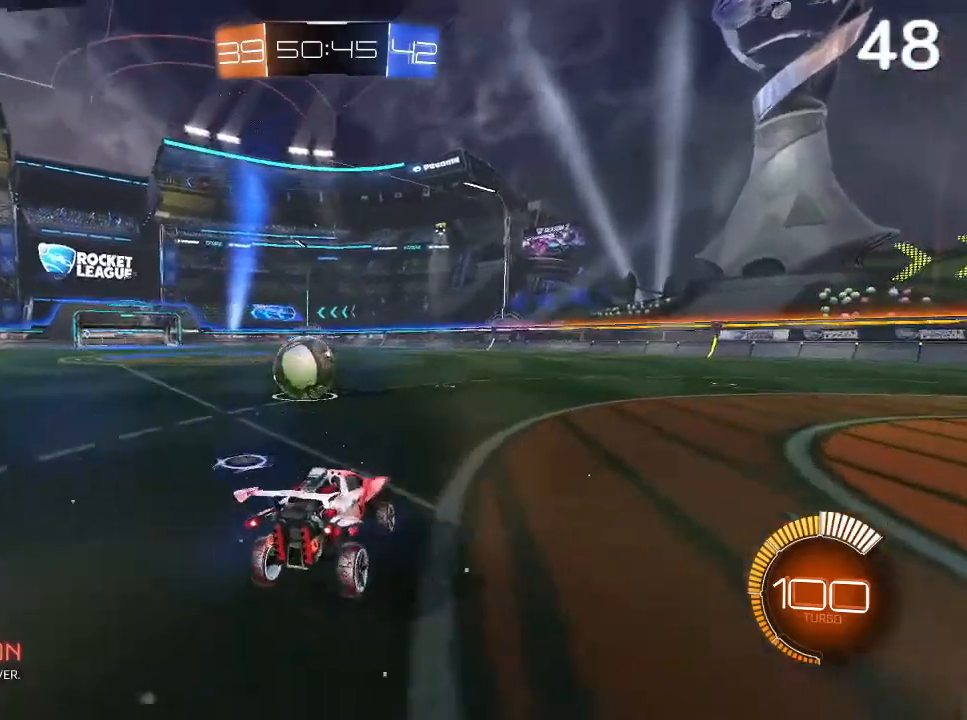
{"buttons": [], "left_stick": "left", "right_stick": "center", "events": [[33, "left_stick", "left"], [100, "L2", "down"], [433, "L2", "up"]]}
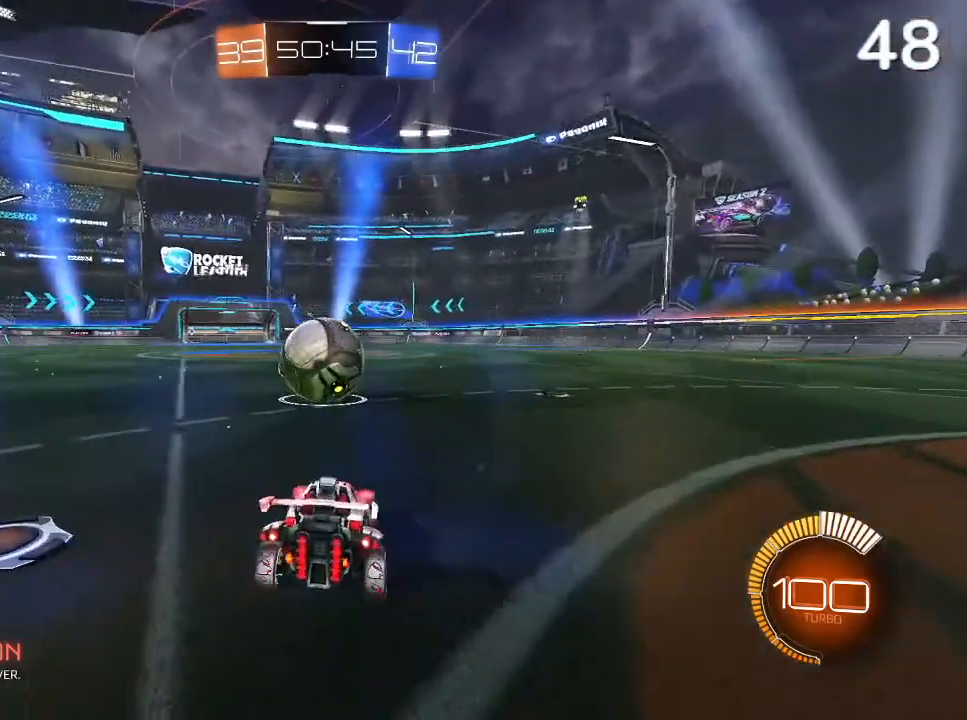
{"buttons": ["CIRCLE"], "left_stick": "center", "right_stick": "center", "events": [[33, "CIRCLE", "down"], [400, "left_stick", "center"]]}
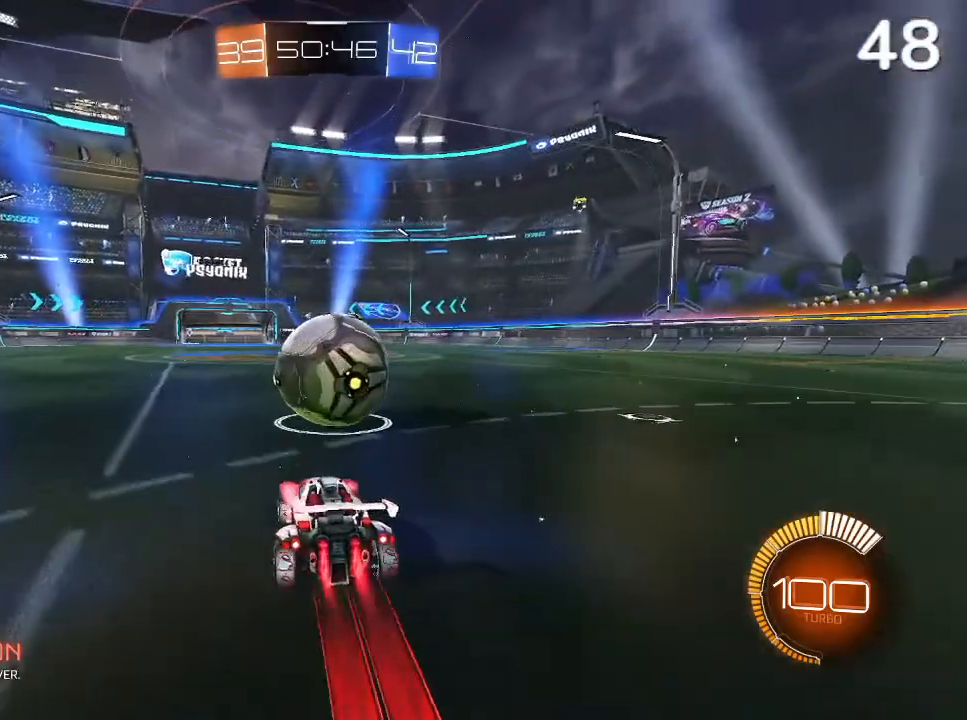
{"buttons": ["CIRCLE"], "left_stick": "center", "right_stick": "center", "events": [[67, "CIRCLE", "up"], [100, "L2", "down"], [233, "left_stick", "right"], [333, "L2", "up"], [400, "CIRCLE", "down"], [400, "left_stick", "center"]]}
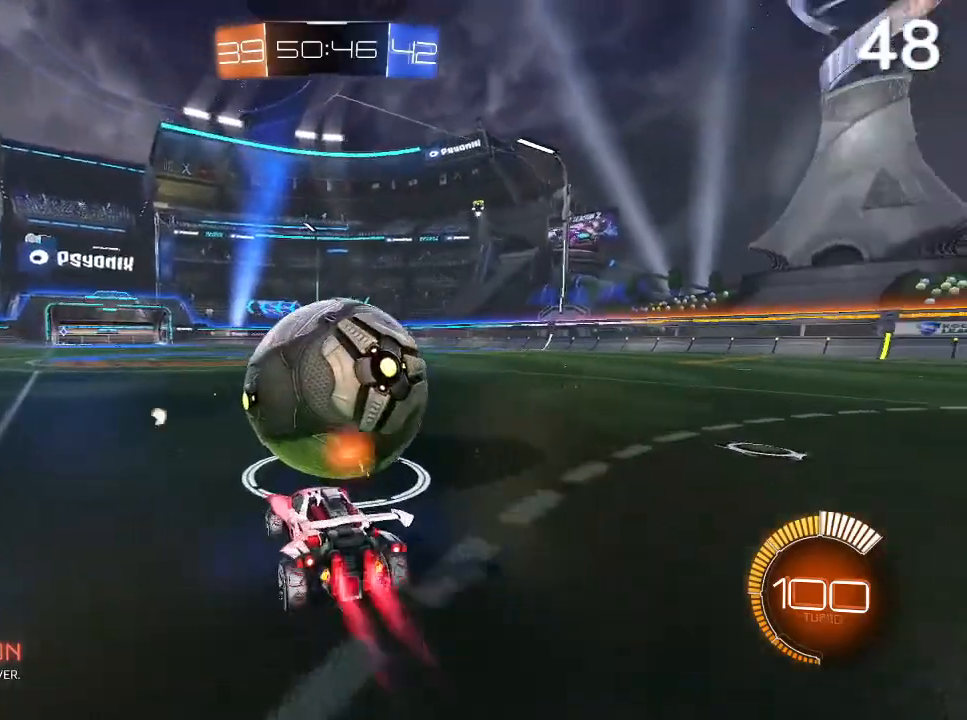
{"buttons": [], "left_stick": "right", "right_stick": "center", "events": [[333, "left_stick", "right"], [400, "CIRCLE", "up"]]}
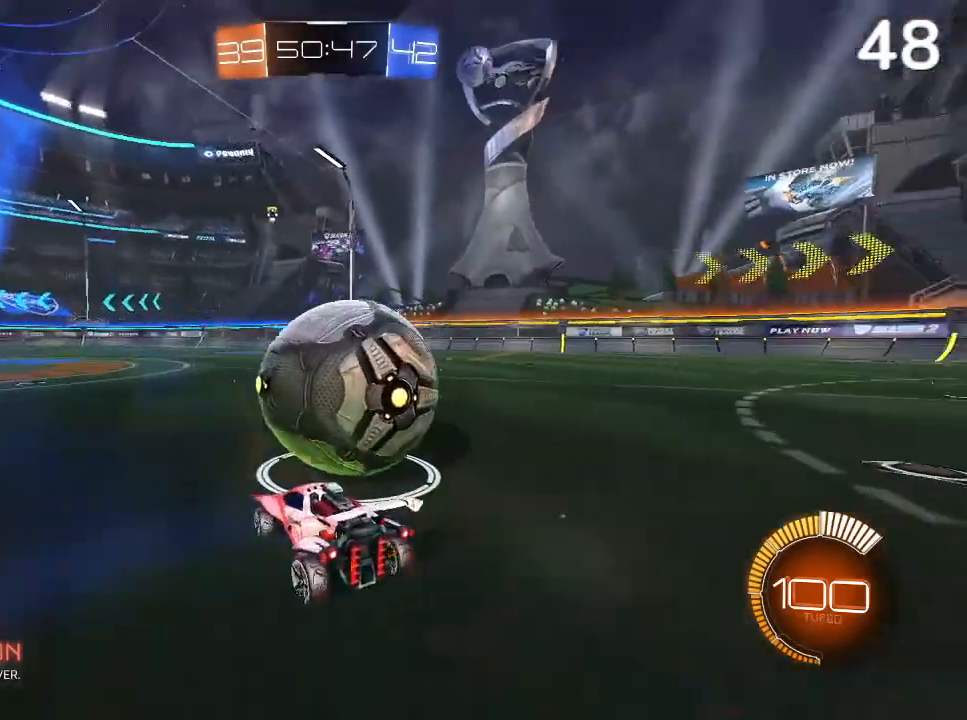
{"buttons": ["CIRCLE", "R2"], "left_stick": "center", "right_stick": "center", "events": [[33, "CIRCLE", "down"], [33, "left_stick", "up"], [100, "R2", "down"], [100, "left_stick", "up-right"], [300, "CIRCLE", "up"], [400, "CIRCLE", "down"], [400, "left_stick", "center"]]}
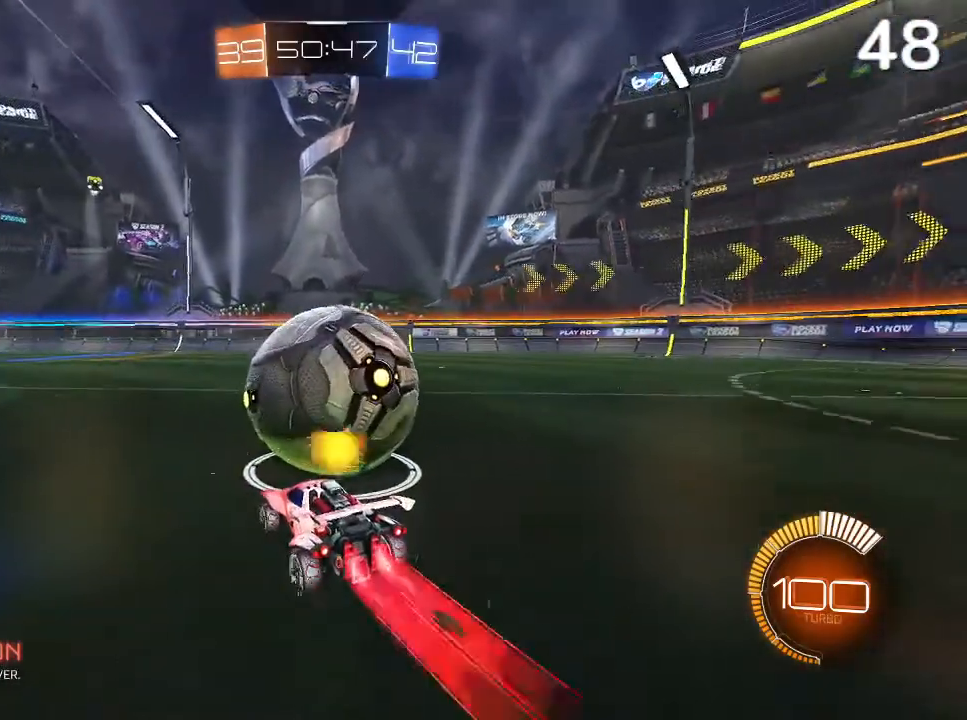
{"buttons": [], "left_stick": "center", "right_stick": "center", "events": [[33, "CIRCLE", "up"], [33, "left_stick", "up-right"], [100, "CIRCLE", "down"], [167, "left_stick", "center"], [367, "R2", "up"], [367, "left_stick", "left"], [433, "CIRCLE", "up"], [467, "left_stick", "center"]]}
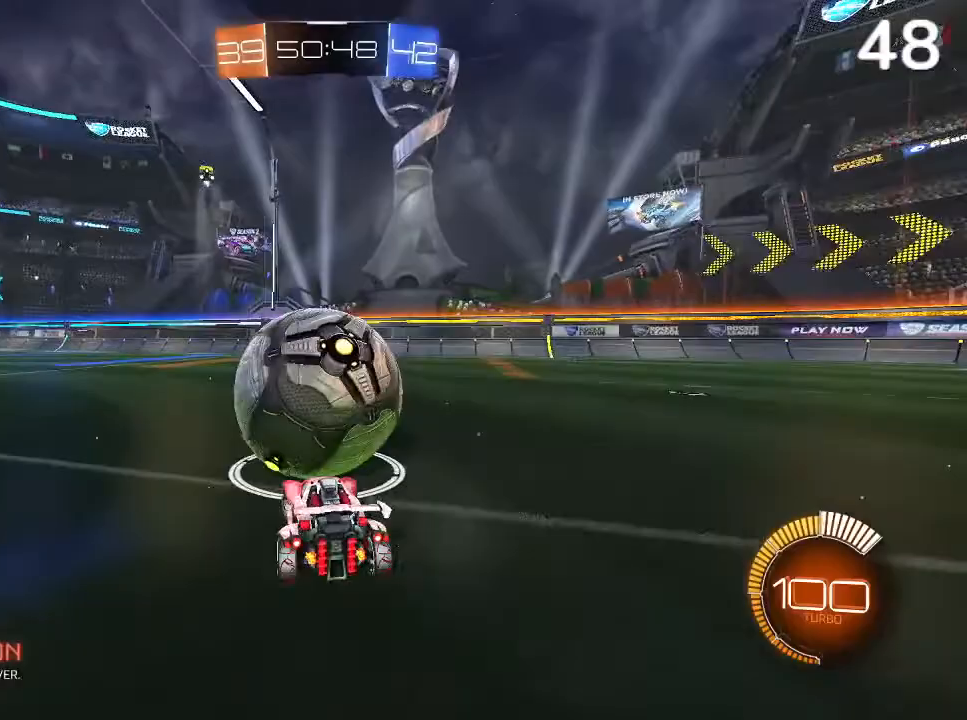
{"buttons": ["R2"], "left_stick": "center", "right_stick": "center", "events": [[100, "CIRCLE", "down"], [233, "R2", "down"], [500, "CIRCLE", "up"]]}
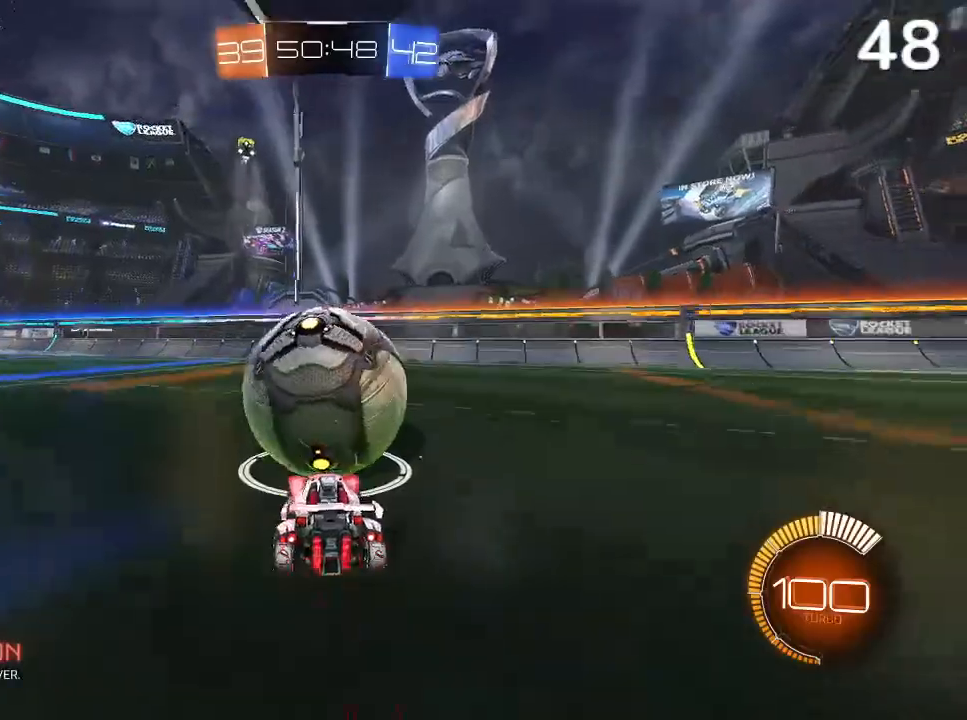
{"buttons": [], "left_stick": "center", "right_stick": "center", "events": [[33, "CIRCLE", "down"], [33, "R2", "up"], [167, "CIRCLE", "up"]]}
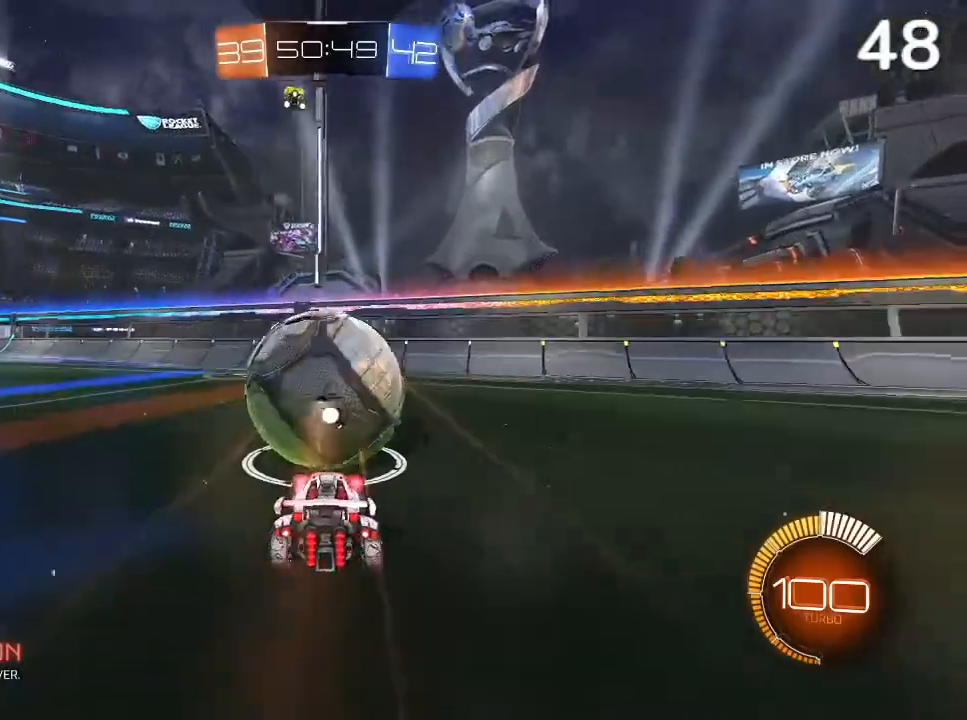
{"buttons": ["R2"], "left_stick": "center", "right_stick": "center", "events": [[133, "R2", "down"], [267, "CIRCLE", "down"], [433, "CIRCLE", "up"]]}
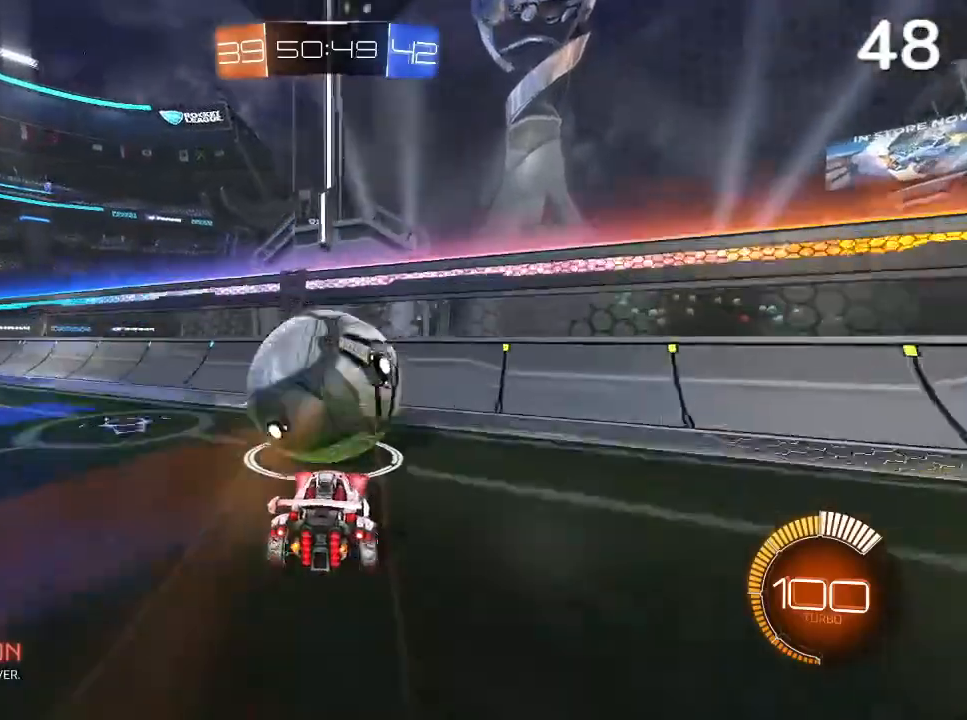
{"buttons": ["R2"], "left_stick": "center", "right_stick": "center", "events": []}
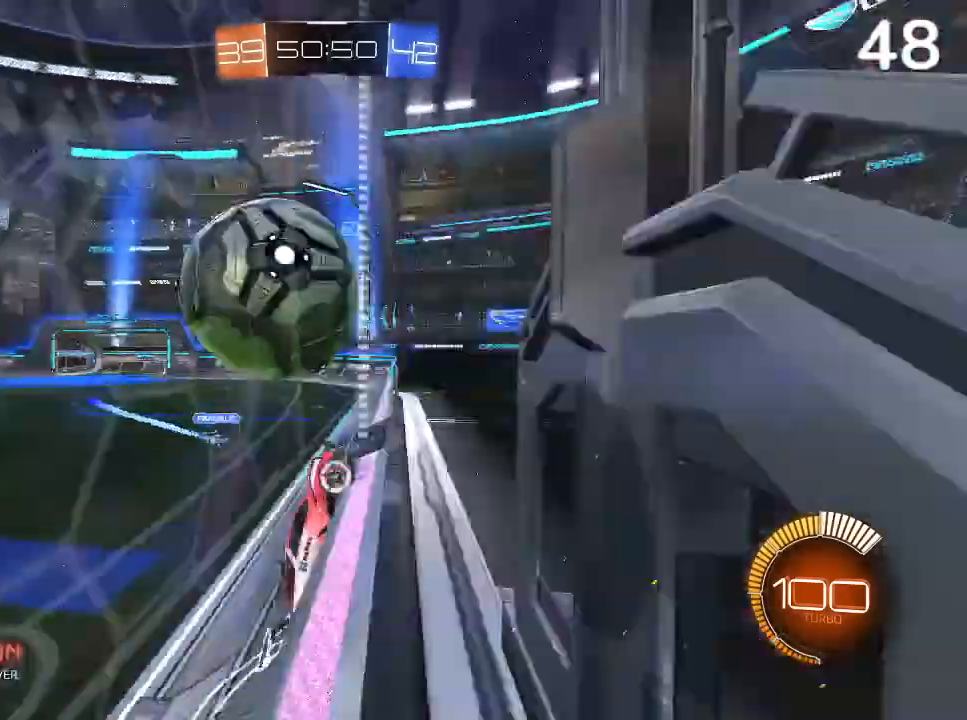
{"buttons": ["CIRCLE", "R2"], "left_stick": "center", "right_stick": "center", "events": [[133, "CIRCLE", "down"]]}
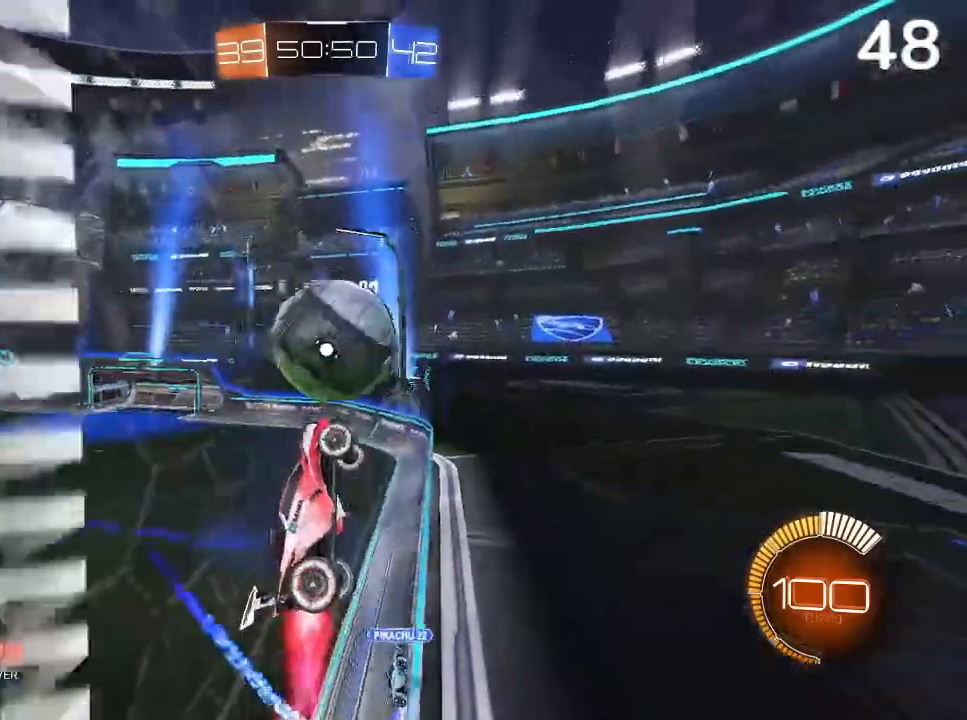
{"buttons": ["CIRCLE", "R2"], "left_stick": "up-left", "right_stick": "center", "events": [[67, "left_stick", "up-left"], [133, "CIRCLE", "up"], [467, "CIRCLE", "down"]]}
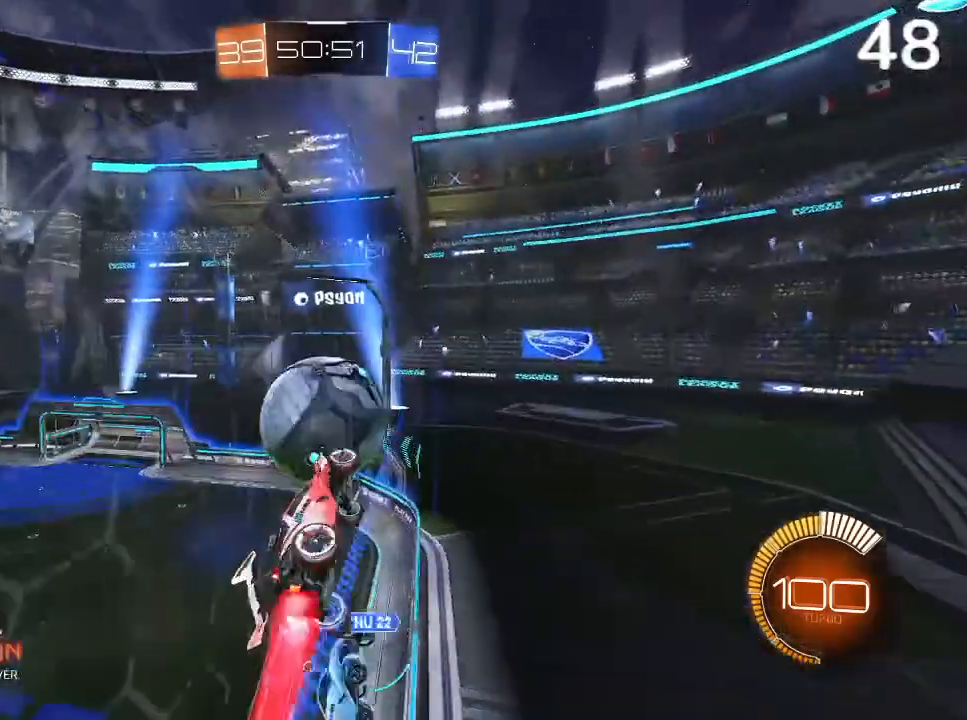
{"buttons": ["R2"], "left_stick": "center", "right_stick": "center", "events": [[67, "left_stick", "center"], [367, "CIRCLE", "up"]]}
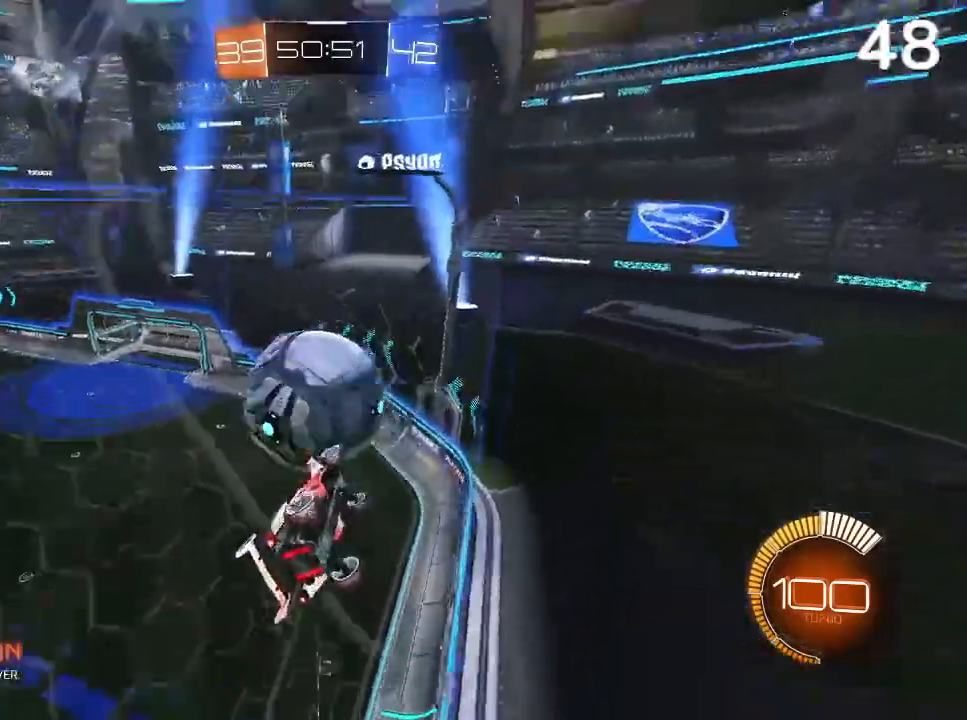
{"buttons": ["L2", "R2"], "left_stick": "right", "right_stick": "center", "events": [[267, "left_stick", "left"], [333, "left_stick", "center"], [433, "L2", "down"], [433, "left_stick", "right"]]}
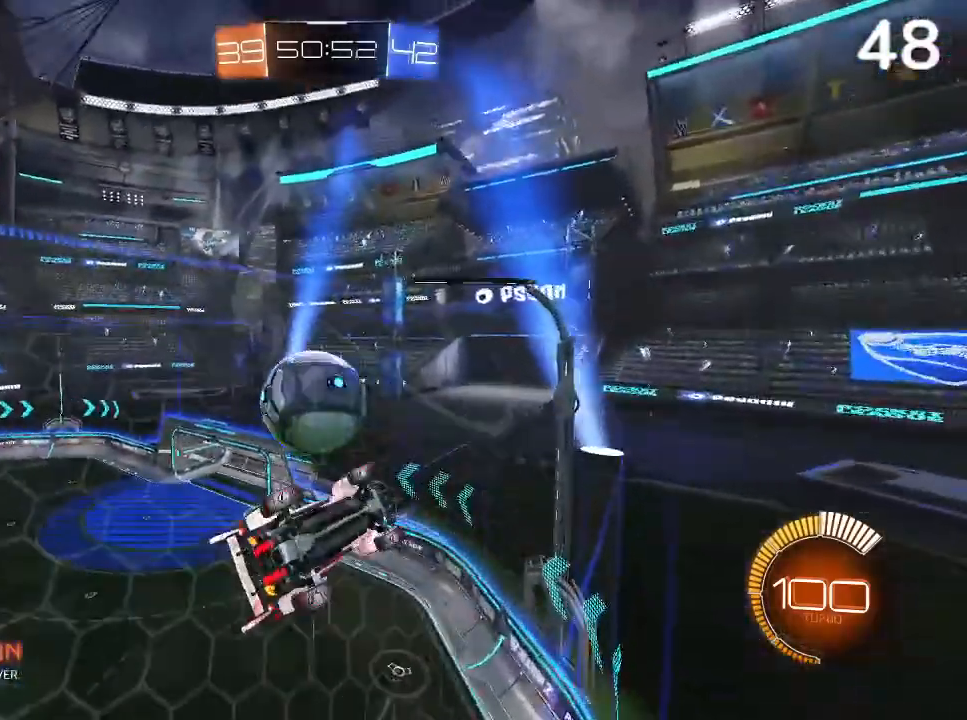
{"buttons": ["R2"], "left_stick": "left", "right_stick": "center", "events": [[67, "CIRCLE", "down"], [67, "L2", "up"], [67, "left_stick", "center"], [133, "left_stick", "left"], [500, "CIRCLE", "up"]]}
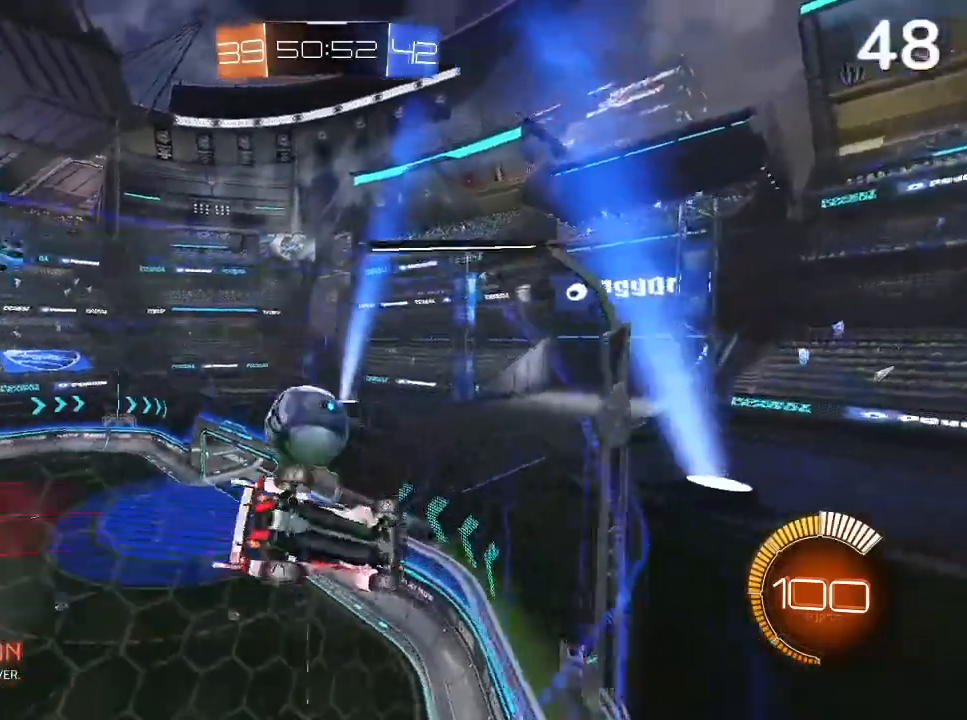
{"buttons": ["R2"], "left_stick": "center", "right_stick": "center", "events": [[100, "CIRCLE", "down"], [433, "CIRCLE", "up"], [433, "left_stick", "center"]]}
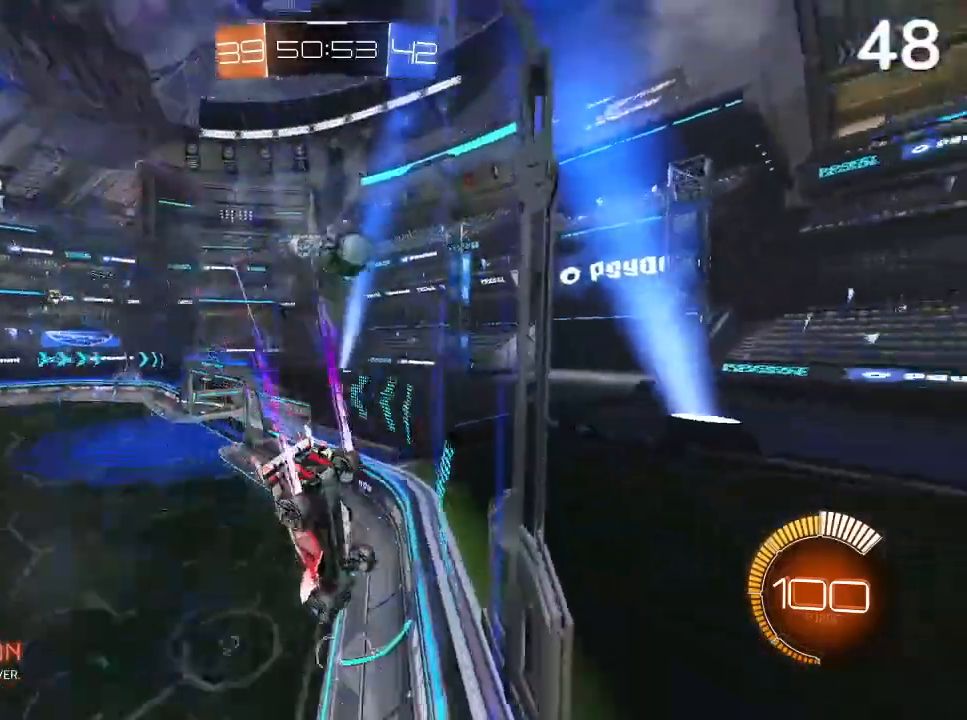
{"buttons": ["CIRCLE", "R2"], "left_stick": "center", "right_stick": "center", "events": [[267, "CIRCLE", "down"]]}
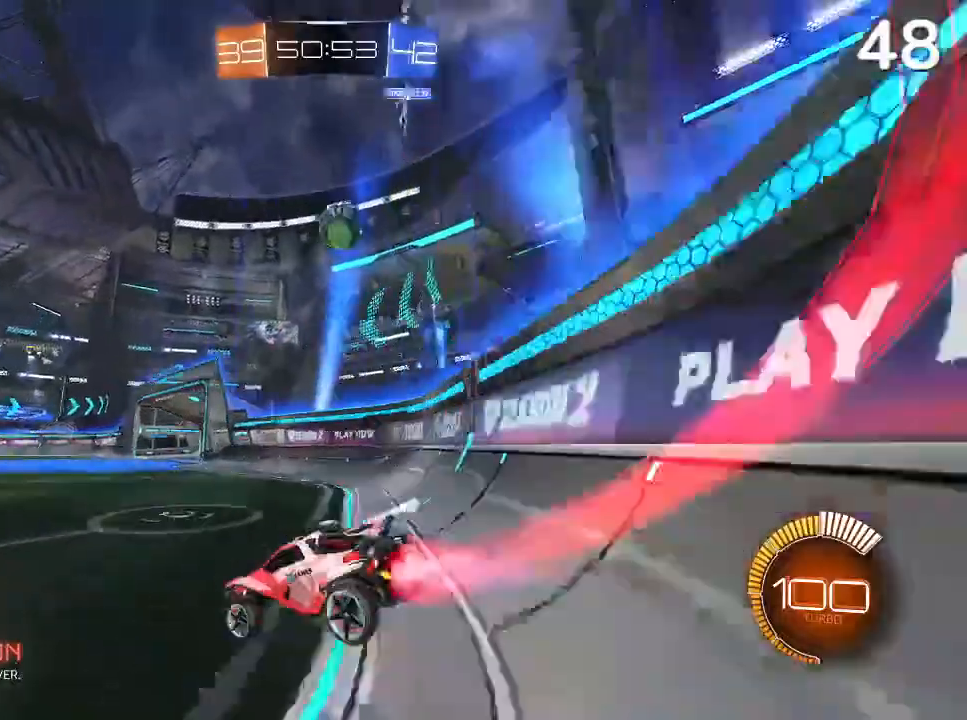
{"buttons": ["L2"], "left_stick": "right", "right_stick": "center", "events": [[67, "CIRCLE", "up"], [200, "CIRCLE", "down"], [233, "left_stick", "right"], [300, "CIRCLE", "up"], [300, "L2", "down"], [500, "R2", "up"]]}
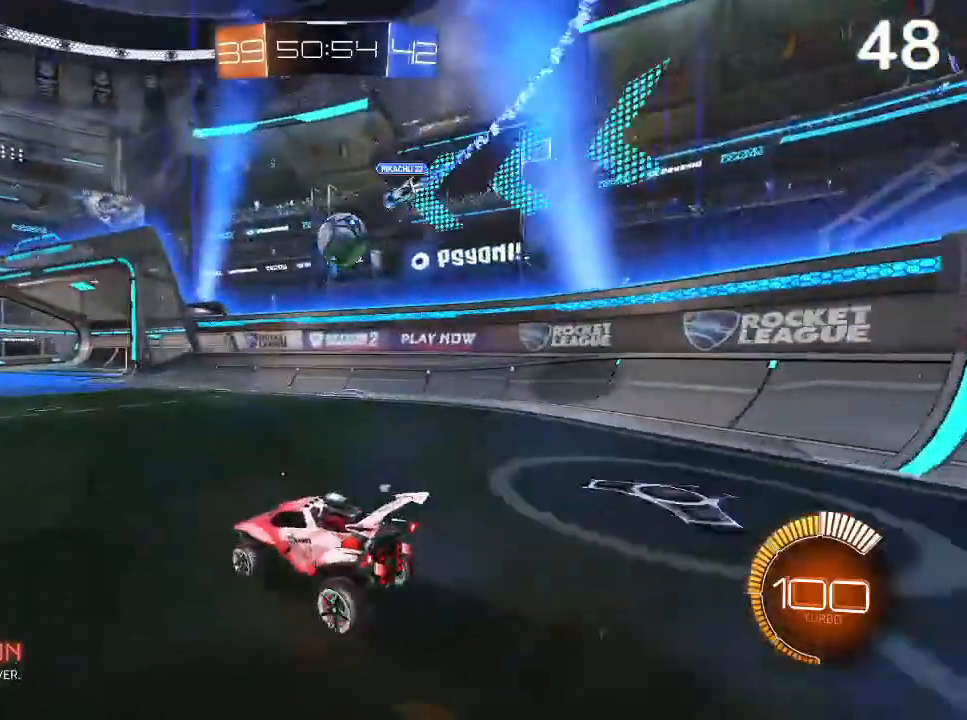
{"buttons": ["L2", "R2"], "left_stick": "down-right", "right_stick": "center", "events": [[67, "L2", "up"], [67, "left_stick", "center"], [200, "CIRCLE", "down"], [333, "CIRCLE", "up"], [433, "R2", "down"], [467, "left_stick", "down-right"], [500, "L2", "down"]]}
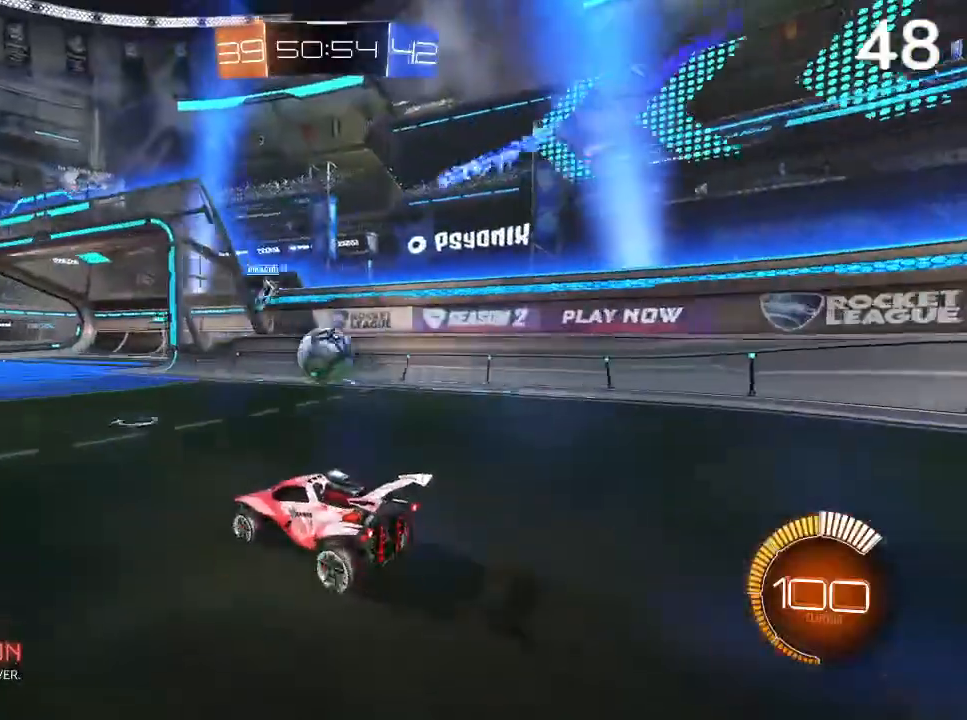
{"buttons": ["R2"], "left_stick": "up", "right_stick": "center", "events": [[100, "CROSS", "down"], [100, "L2", "up"], [200, "CROSS", "up"], [233, "left_stick", "center"], [367, "left_stick", "up"]]}
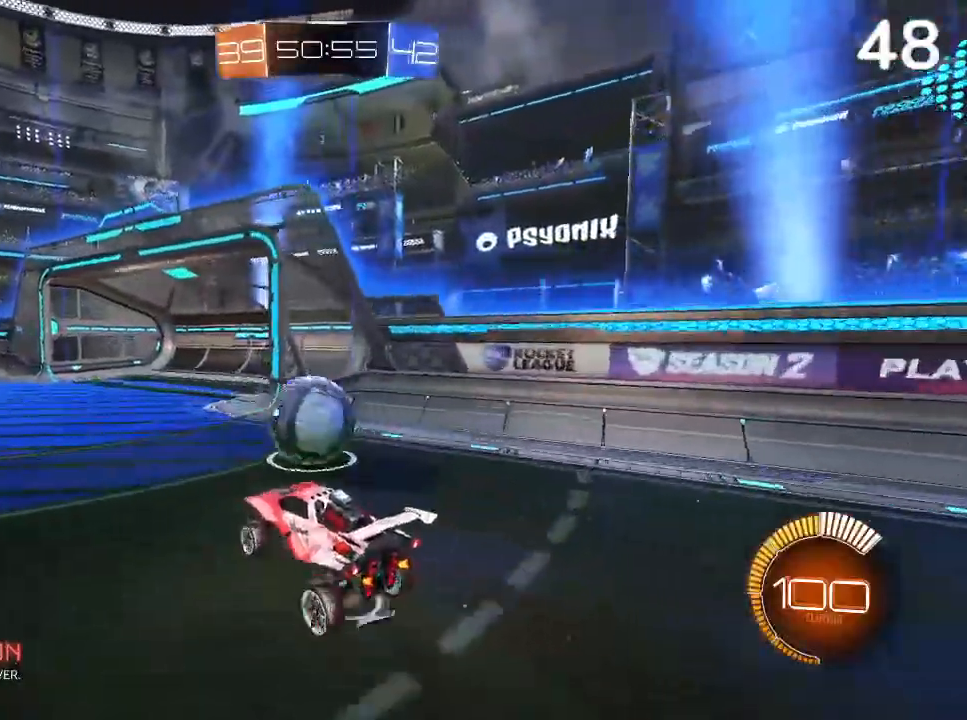
{"buttons": ["CROSS", "L2", "R2"], "left_stick": "up-left", "right_stick": "center", "events": [[67, "left_stick", "center"], [333, "L2", "down"], [333, "left_stick", "up-left"], [400, "CROSS", "down"]]}